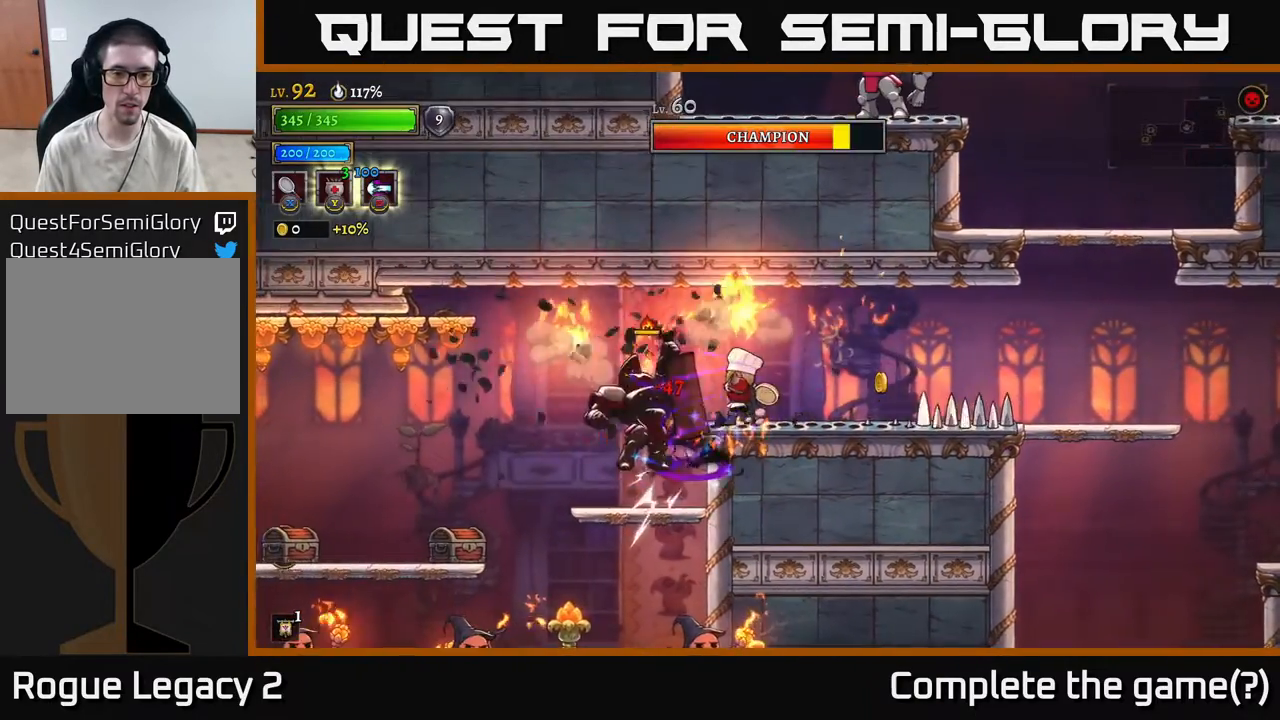
Gameplay with a controller (Xbox layout); each line is a JSON object with the inputs held at the frame after it. "events" lists button and stick changes between this image and that frame as [ms after this image, input, new state], when the widget could be followed in between.
{"buttons": ["L2"], "left_stick": "left", "right_stick": "center", "events": [[217, "A", "down"], [267, "left_stick", "left"], [400, "A", "up"], [417, "L2", "down"]]}
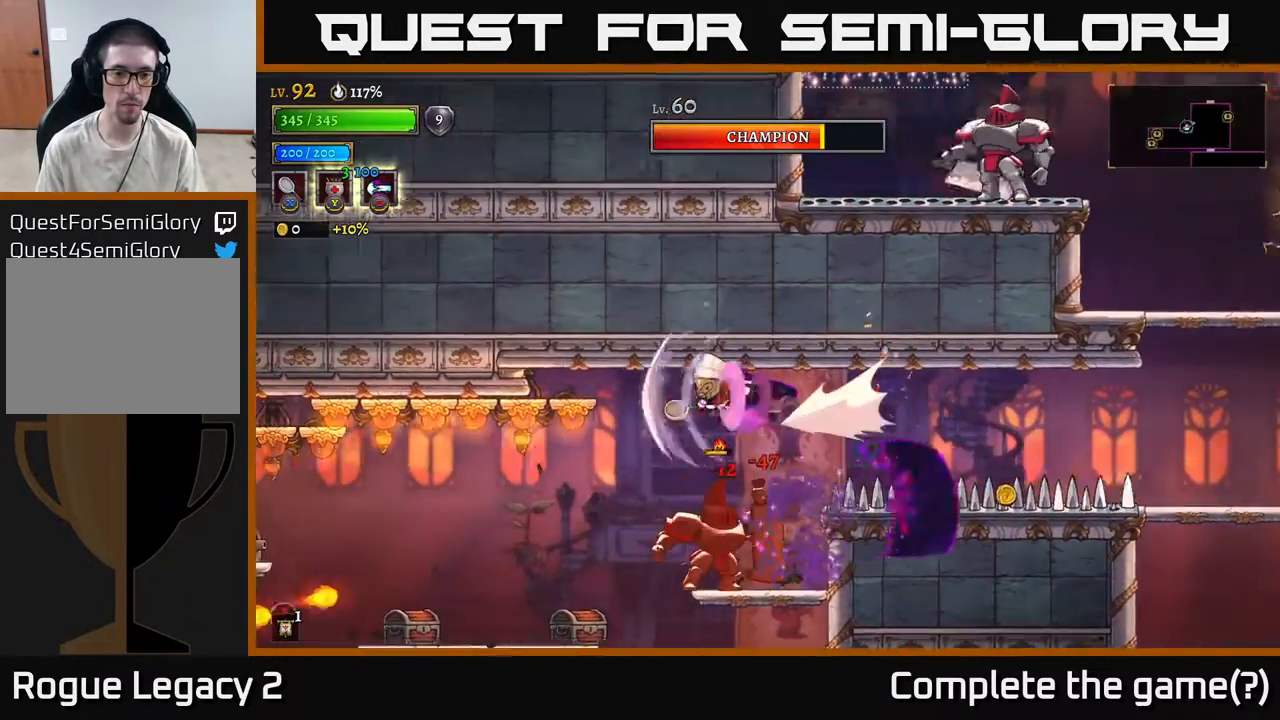
{"buttons": ["X"], "left_stick": "right", "right_stick": "center", "events": [[83, "left_stick", "up-left"], [233, "L2", "up"], [250, "left_stick", "right"], [333, "X", "down"]]}
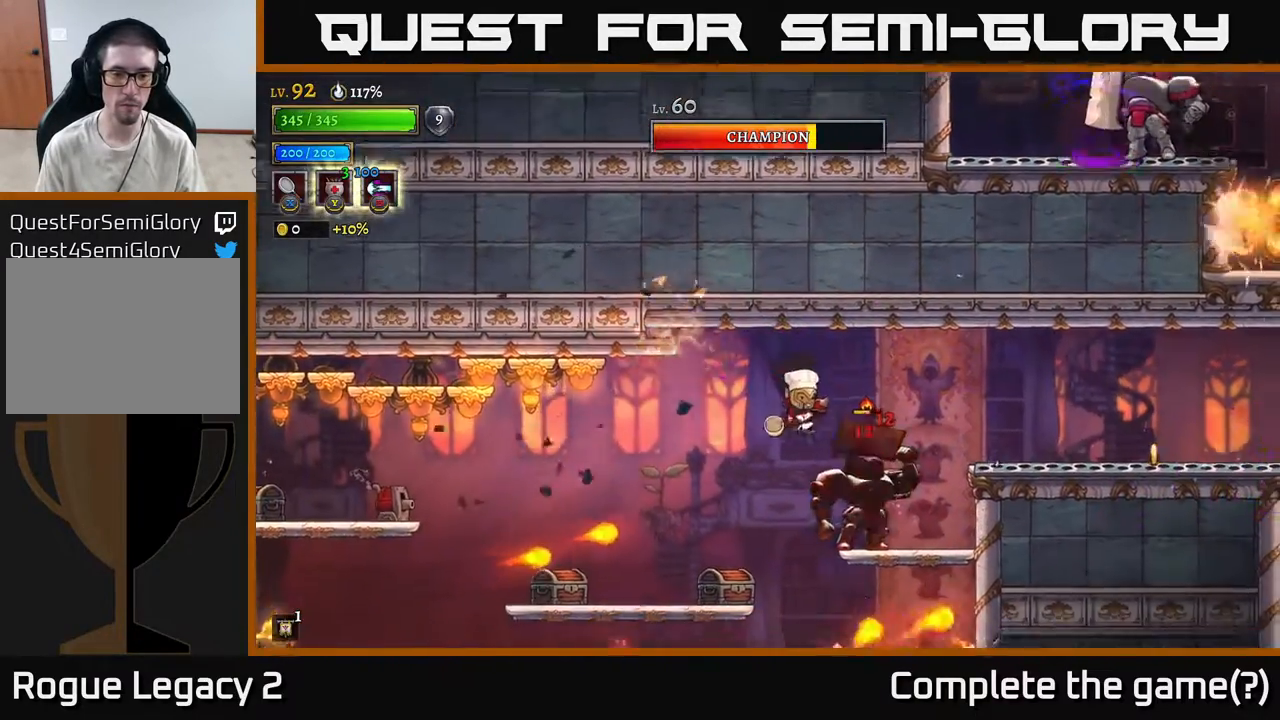
{"buttons": ["L2"], "left_stick": "left", "right_stick": "center", "events": [[17, "X", "up"], [50, "left_stick", "left"], [217, "left_stick", "center"], [317, "left_stick", "left"], [467, "L2", "down"]]}
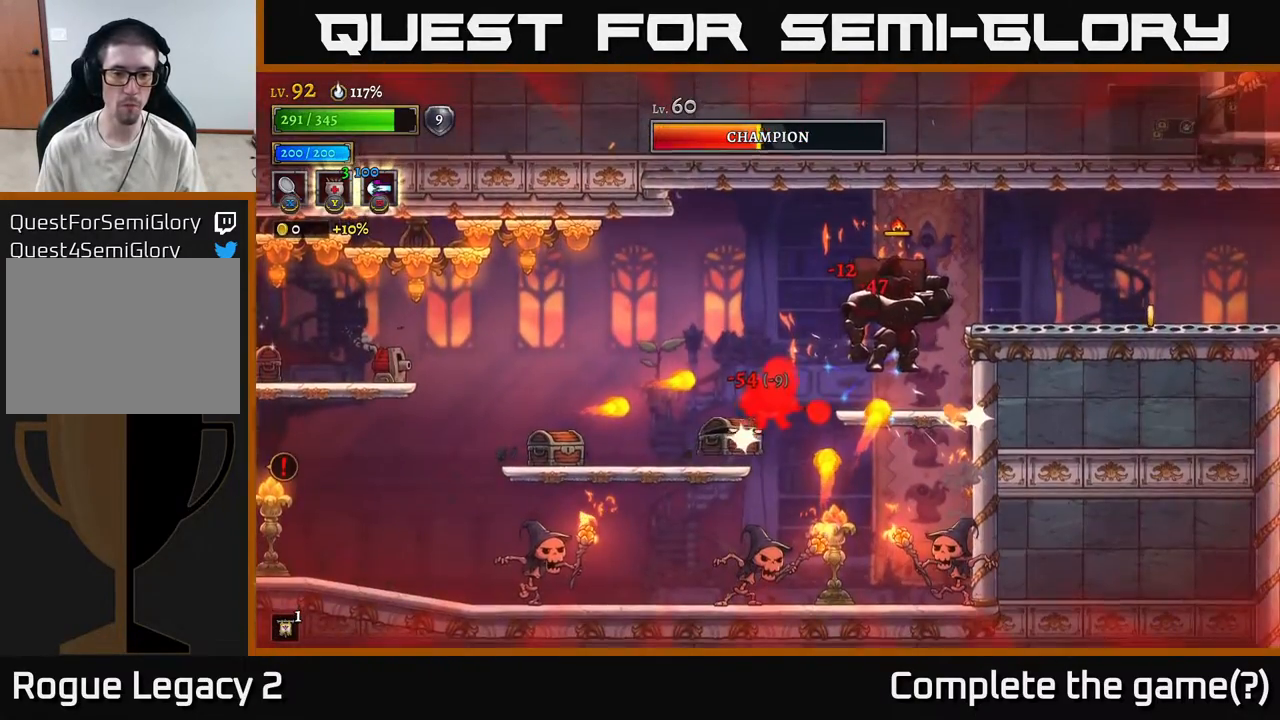
{"buttons": [], "left_stick": "left", "right_stick": "center", "events": [[17, "left_stick", "up-left"], [150, "left_stick", "center"], [167, "L2", "up"], [200, "left_stick", "left"]]}
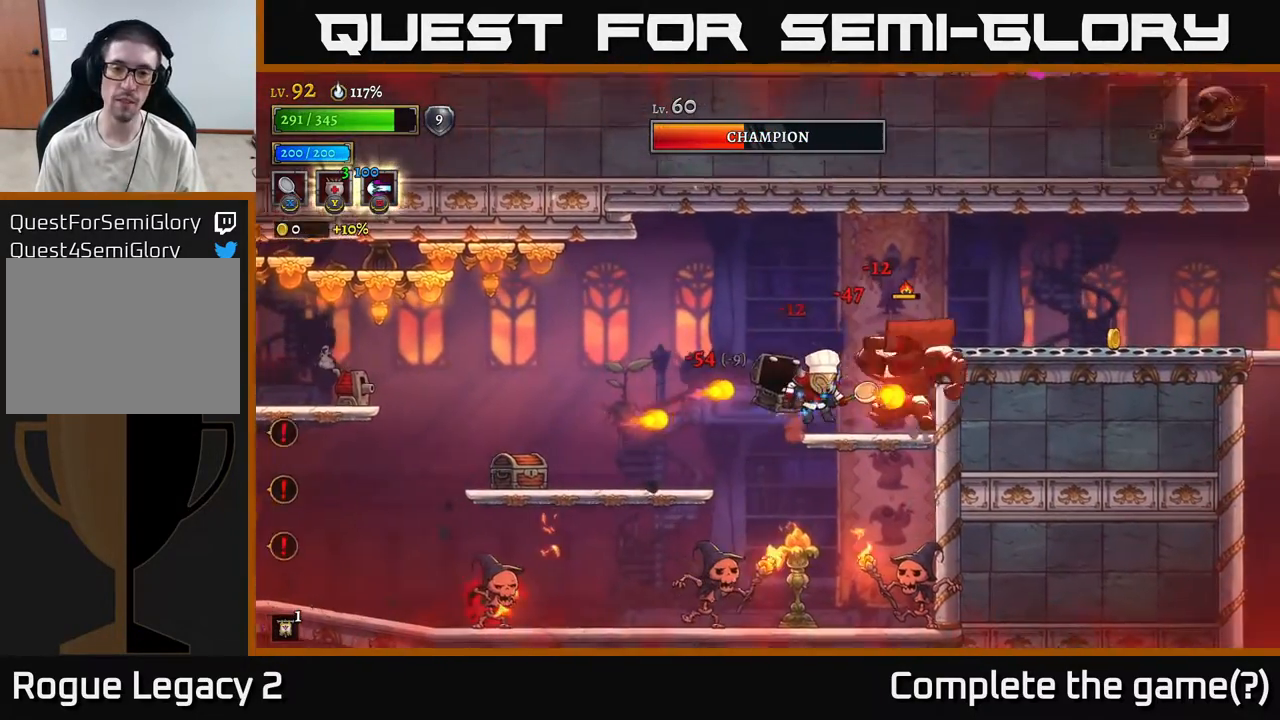
{"buttons": [], "left_stick": "right", "right_stick": "center", "events": [[17, "X", "down"], [117, "X", "up"], [167, "left_stick", "center"], [217, "X", "down"], [283, "X", "up"], [283, "left_stick", "right"], [350, "X", "down"], [433, "X", "up"]]}
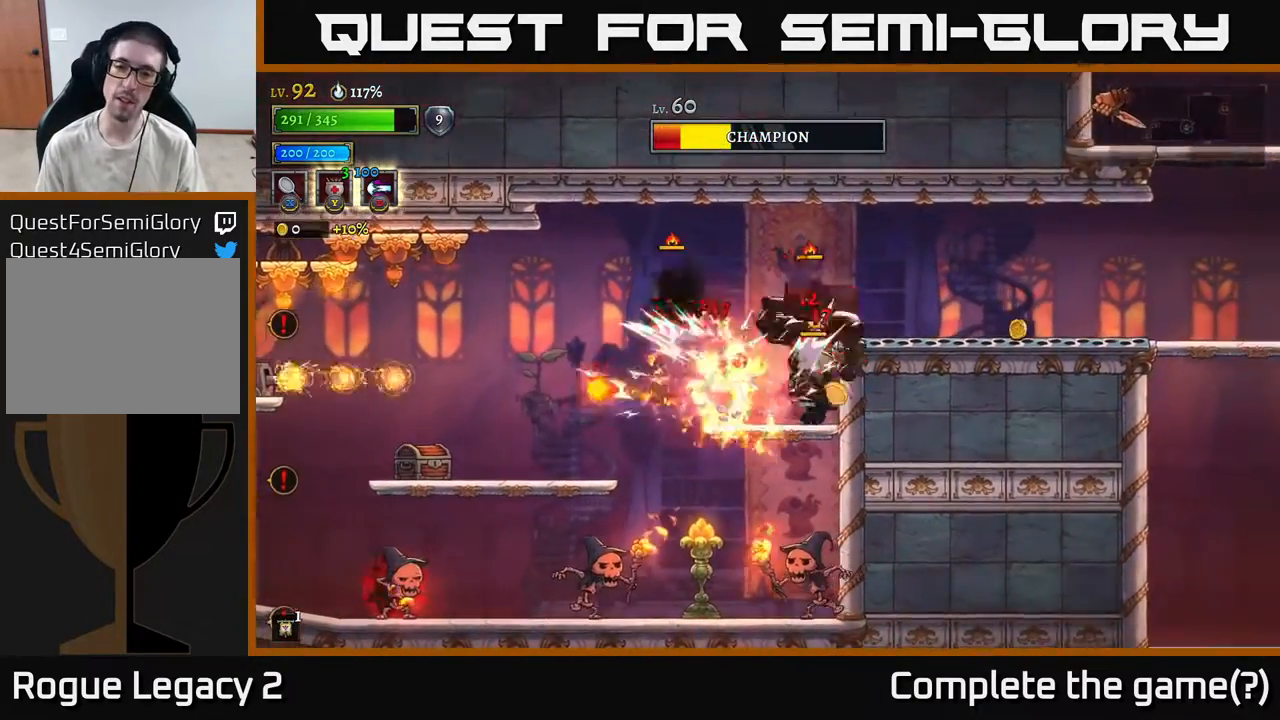
{"buttons": [], "left_stick": "left", "right_stick": "center", "events": [[50, "left_stick", "center"], [217, "left_stick", "left"], [267, "X", "down"], [417, "X", "up"], [417, "left_stick", "center"], [500, "left_stick", "left"]]}
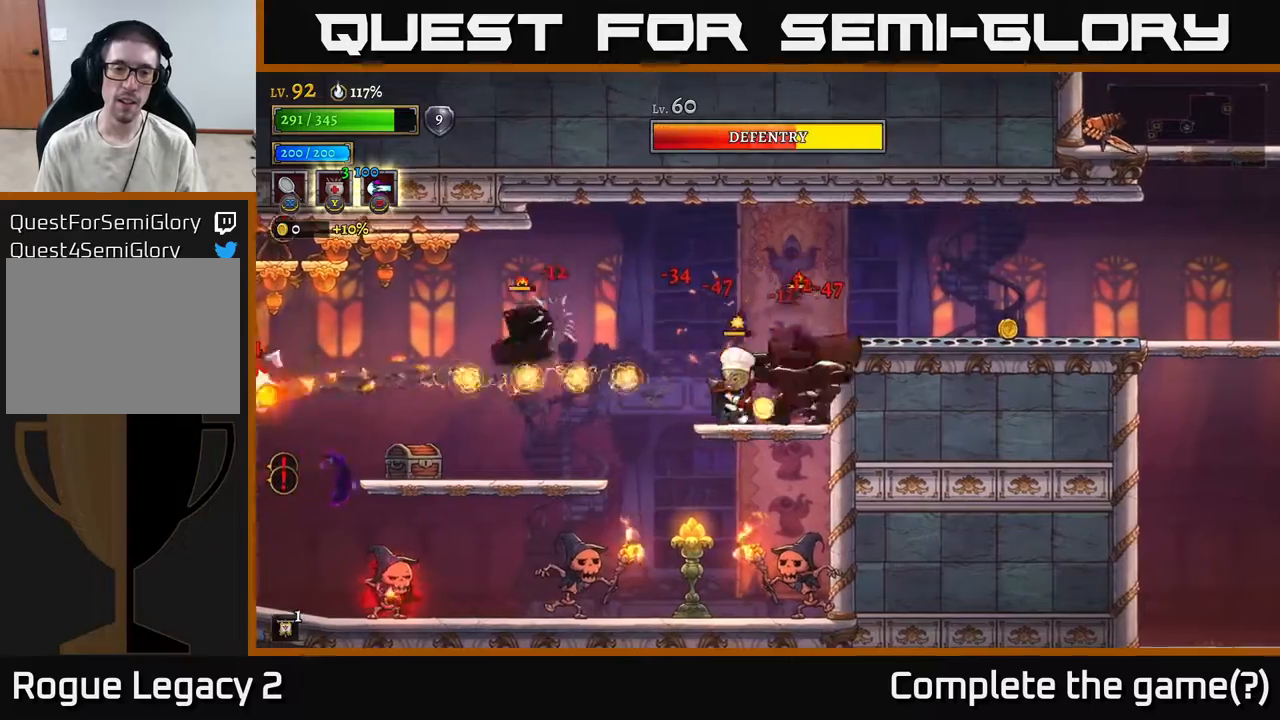
{"buttons": [], "left_stick": "left", "right_stick": "center", "events": [[167, "A", "down"], [417, "A", "up"]]}
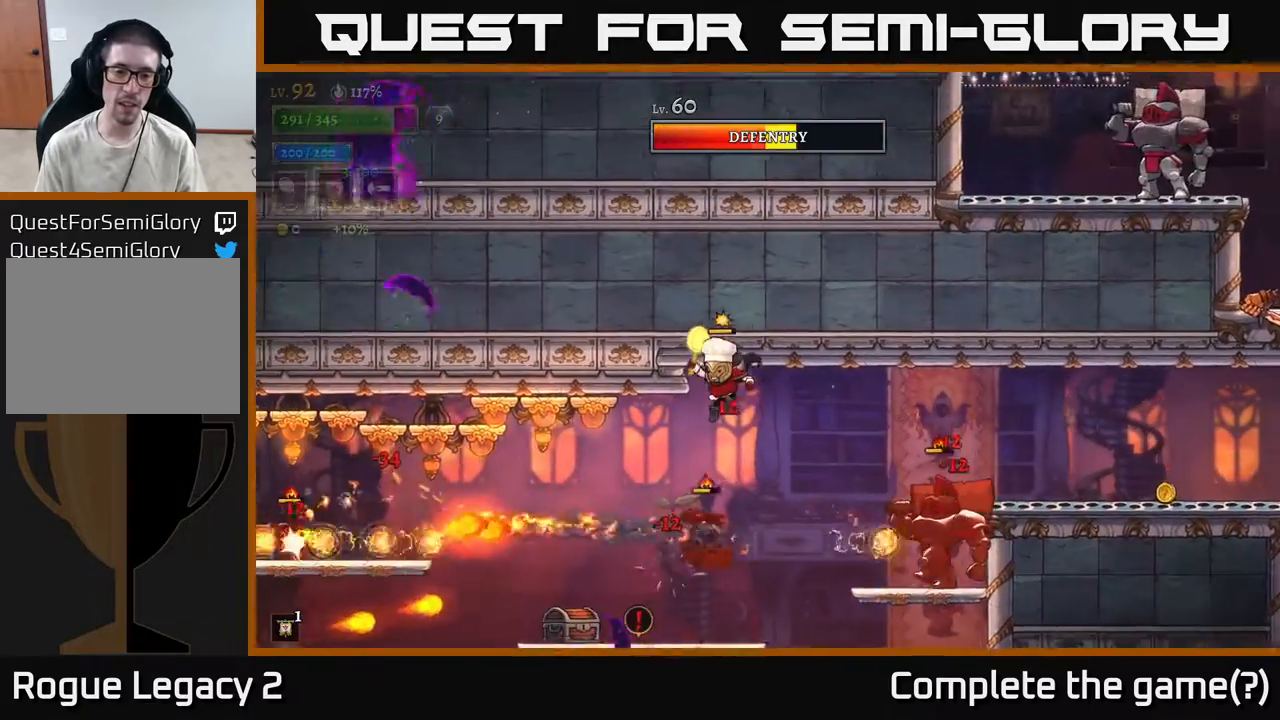
{"buttons": [], "left_stick": "up-left", "right_stick": "center", "events": [[183, "X", "down"], [383, "X", "up"], [383, "left_stick", "up-left"]]}
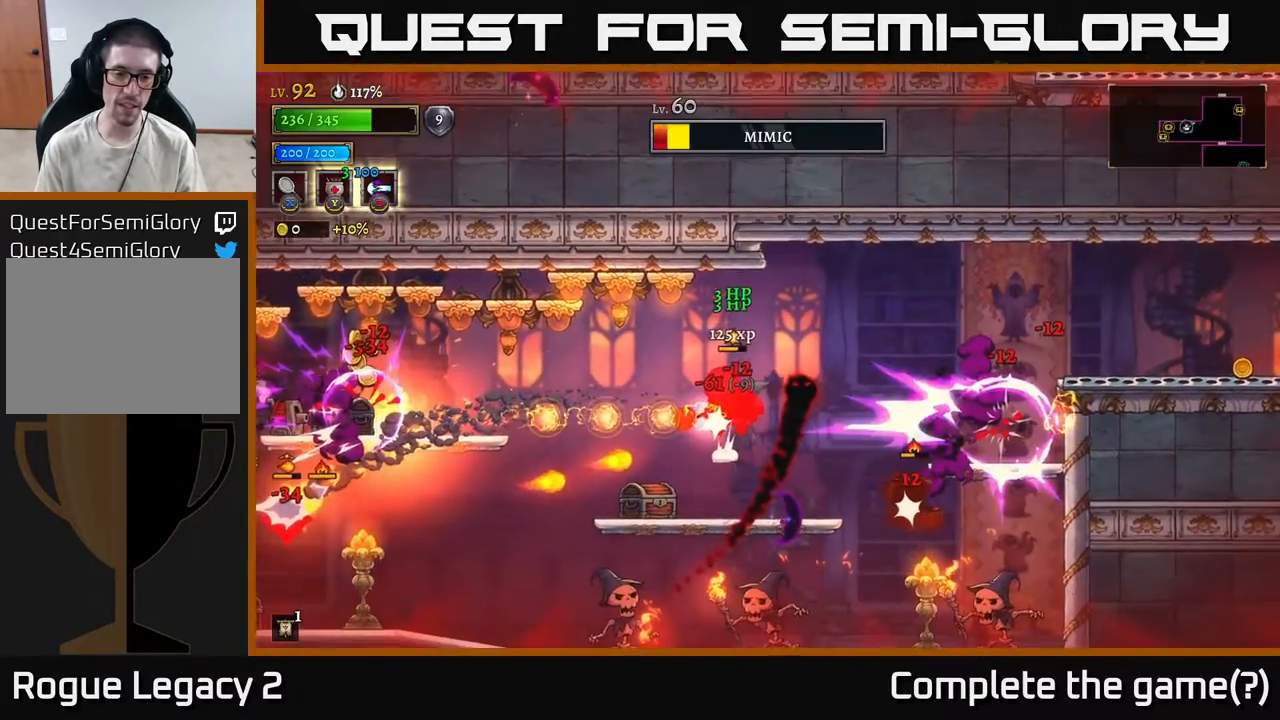
{"buttons": [], "left_stick": "center", "right_stick": "center", "events": [[67, "left_stick", "center"], [183, "L2", "down"], [283, "X", "down"], [317, "L2", "up"], [367, "X", "up"]]}
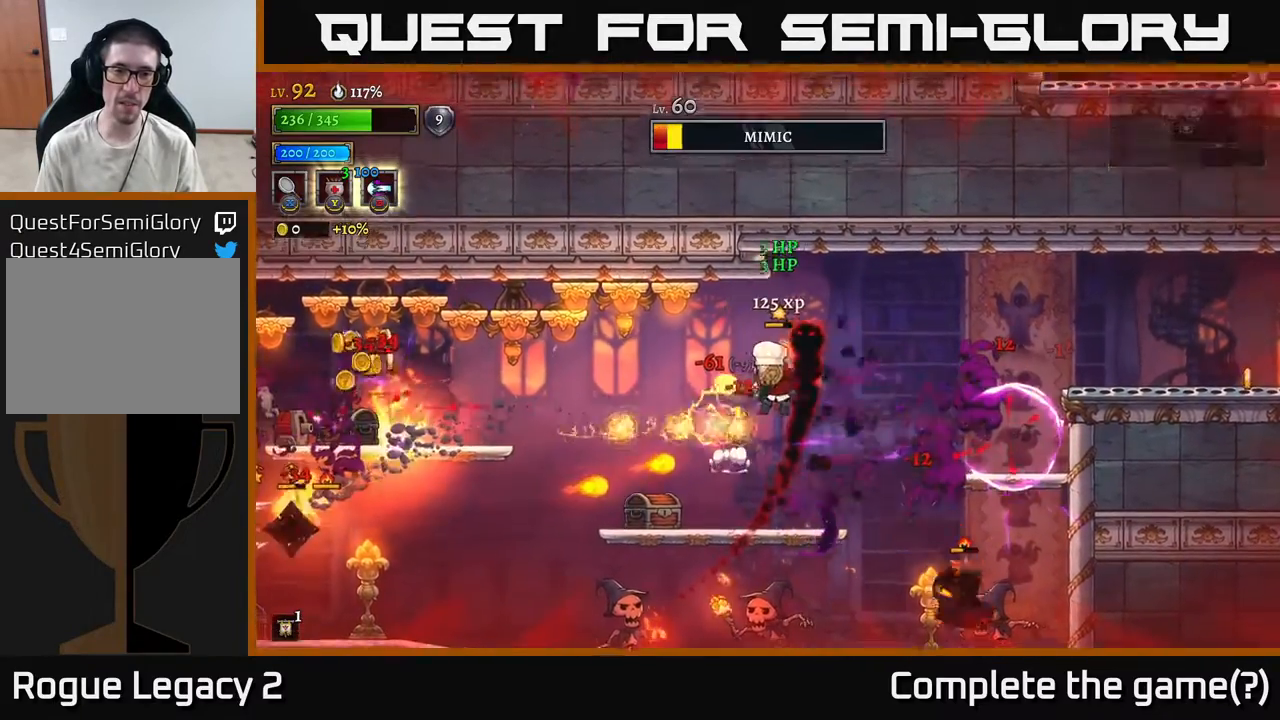
{"buttons": ["X"], "left_stick": "left", "right_stick": "center", "events": [[83, "left_stick", "left"], [400, "X", "down"]]}
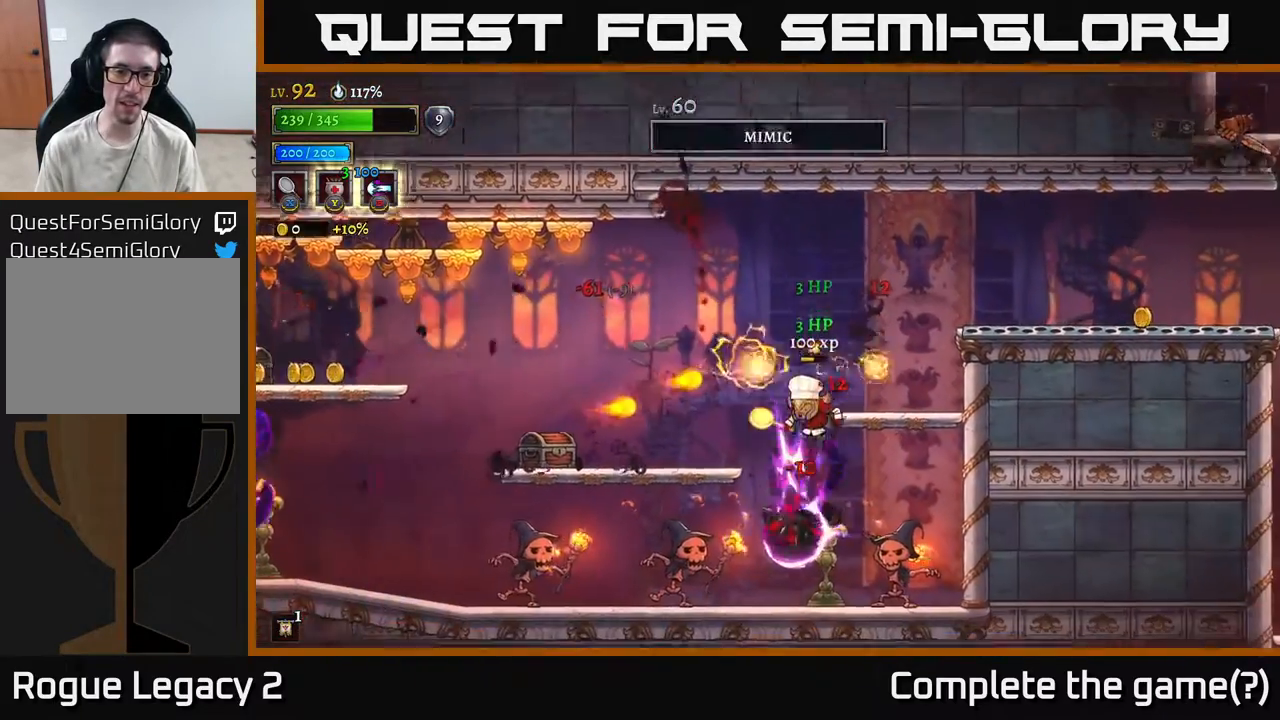
{"buttons": [], "left_stick": "left", "right_stick": "center", "events": [[50, "X", "up"], [133, "X", "down"], [233, "X", "up"], [350, "X", "down"], [467, "X", "up"]]}
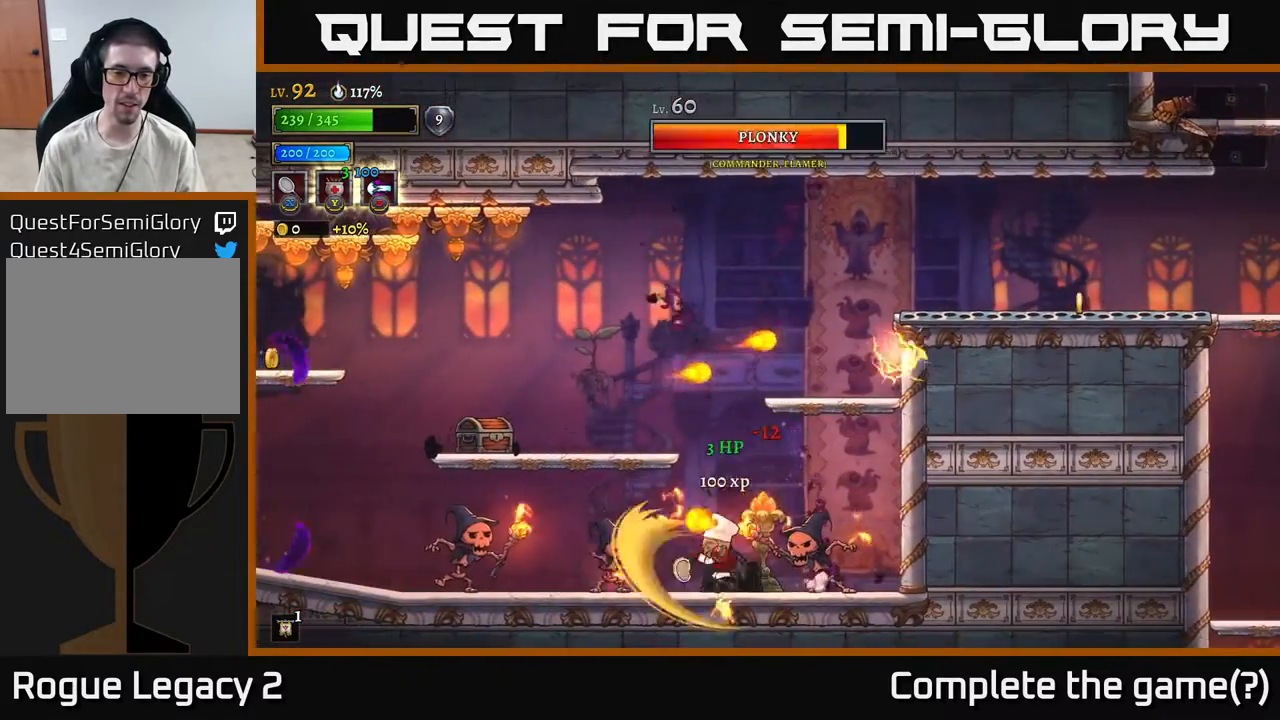
{"buttons": ["X"], "left_stick": "left", "right_stick": "center", "events": [[367, "X", "down"]]}
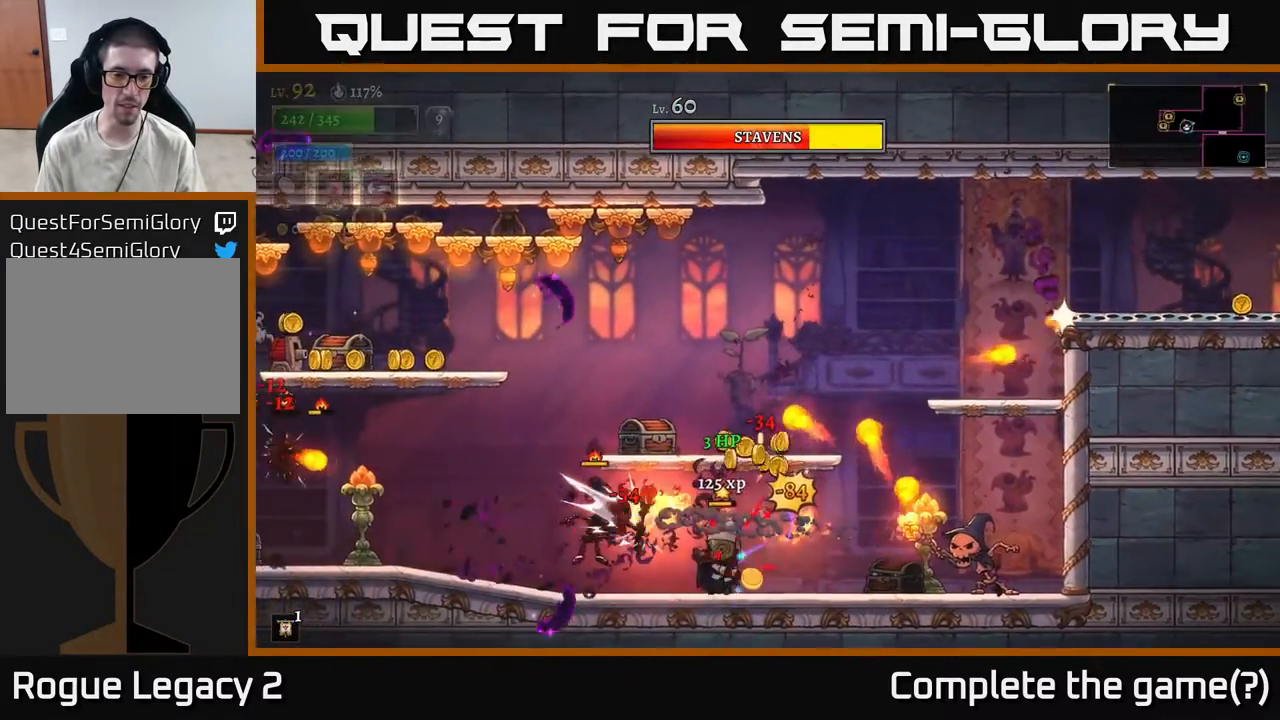
{"buttons": ["X"], "left_stick": "left", "right_stick": "center", "events": [[33, "X", "up"], [50, "left_stick", "center"], [217, "left_stick", "left"], [467, "X", "down"]]}
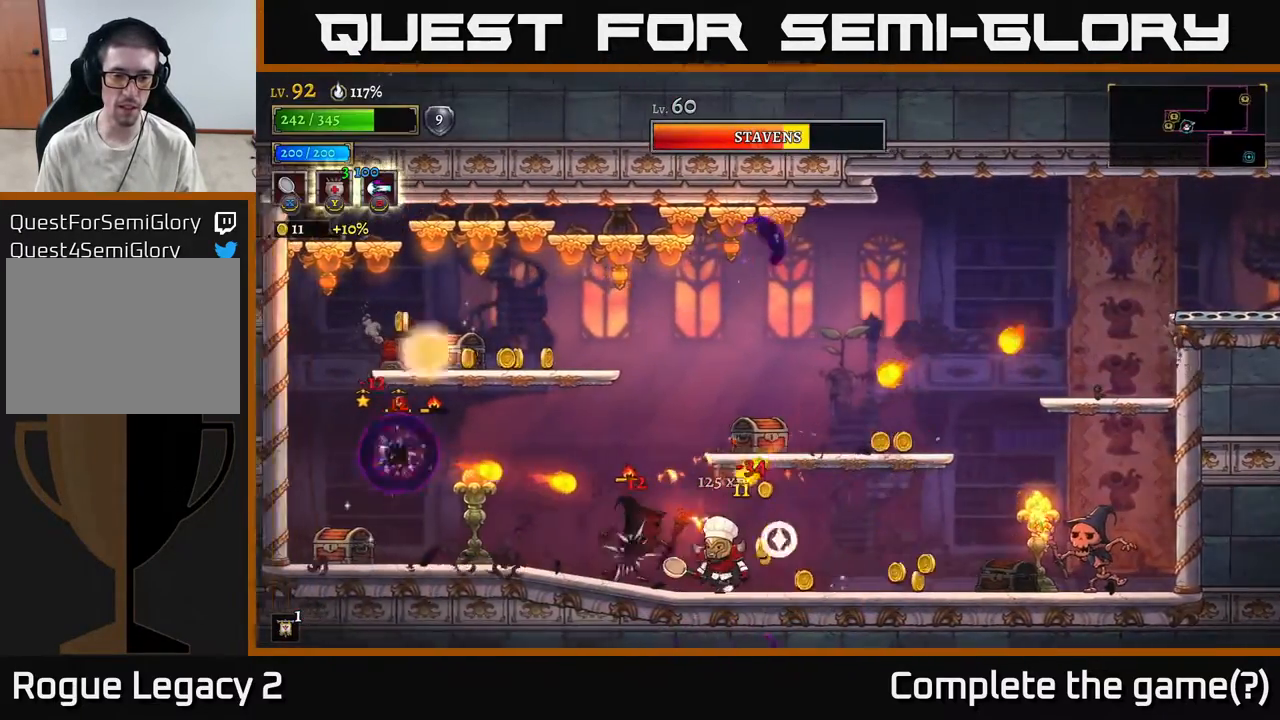
{"buttons": [], "left_stick": "center", "right_stick": "center", "events": [[133, "left_stick", "center"], [150, "X", "up"]]}
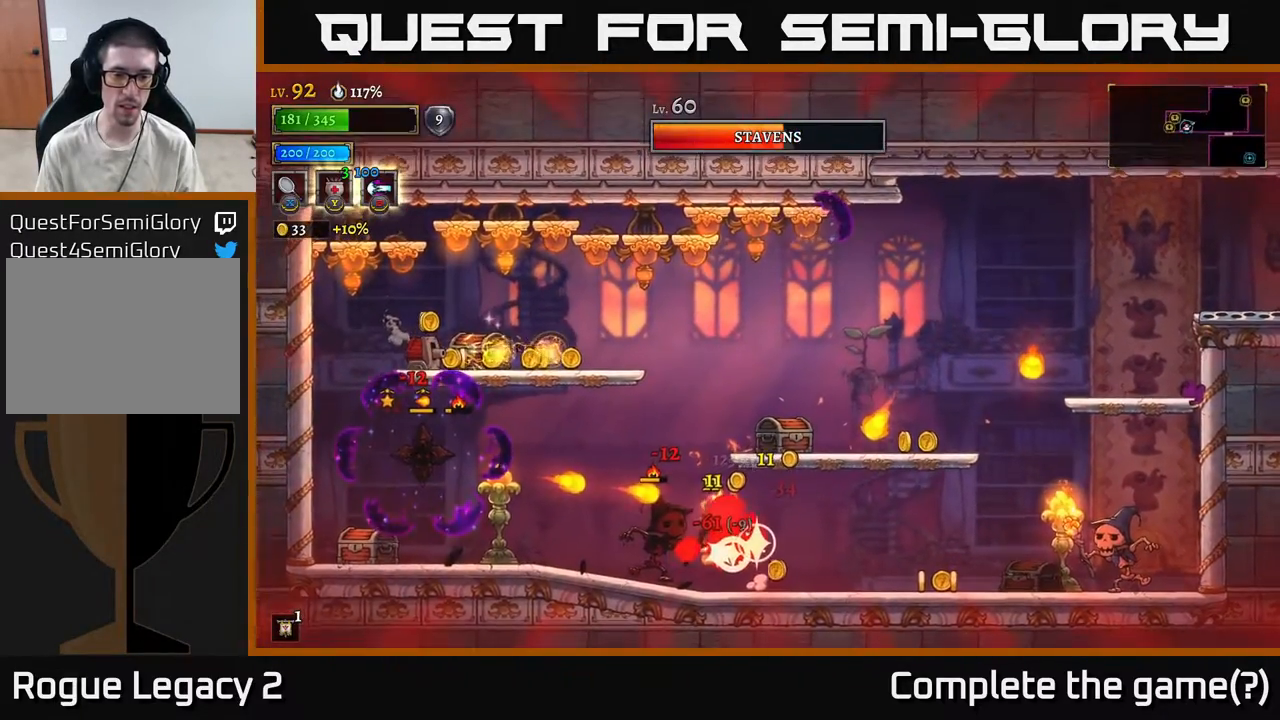
{"buttons": ["X"], "left_stick": "left", "right_stick": "center", "events": [[383, "left_stick", "left"], [400, "A", "down"], [483, "X", "down"], [500, "A", "up"]]}
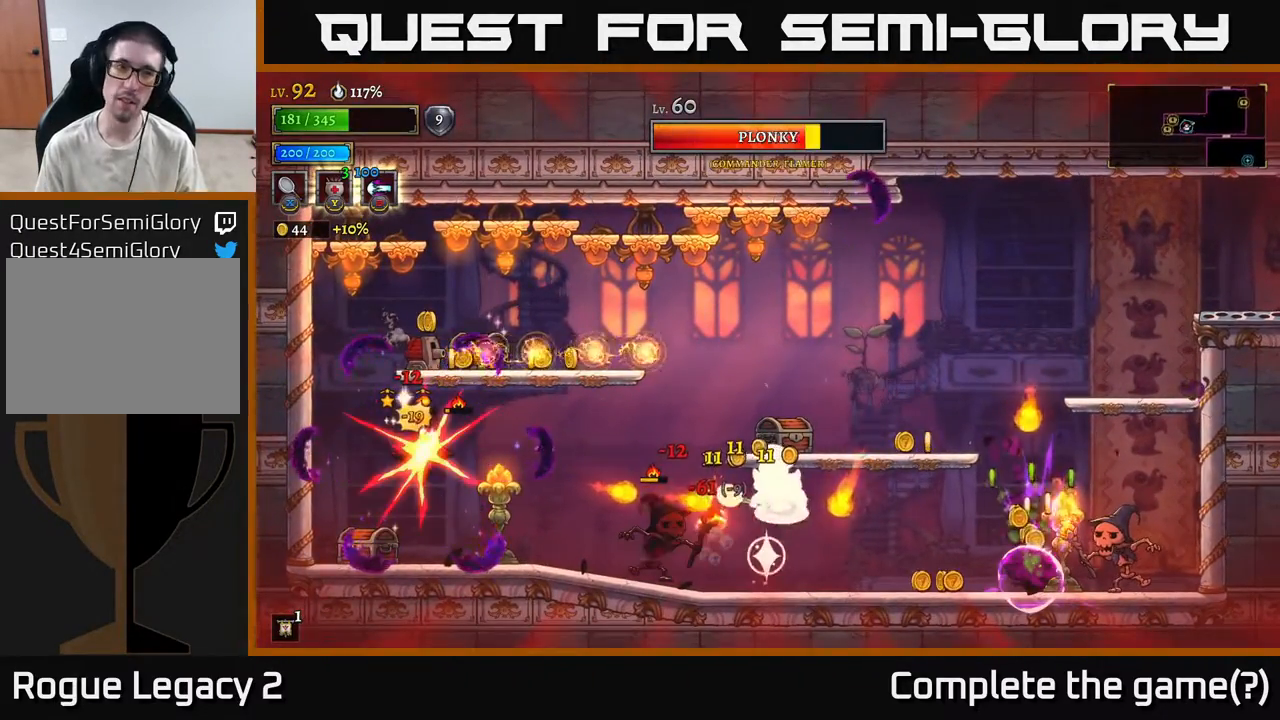
{"buttons": ["X"], "left_stick": "center", "right_stick": "center", "events": [[67, "X", "up"], [133, "X", "down"], [217, "X", "up"], [300, "X", "down"], [383, "X", "up"], [383, "left_stick", "center"], [433, "X", "down"]]}
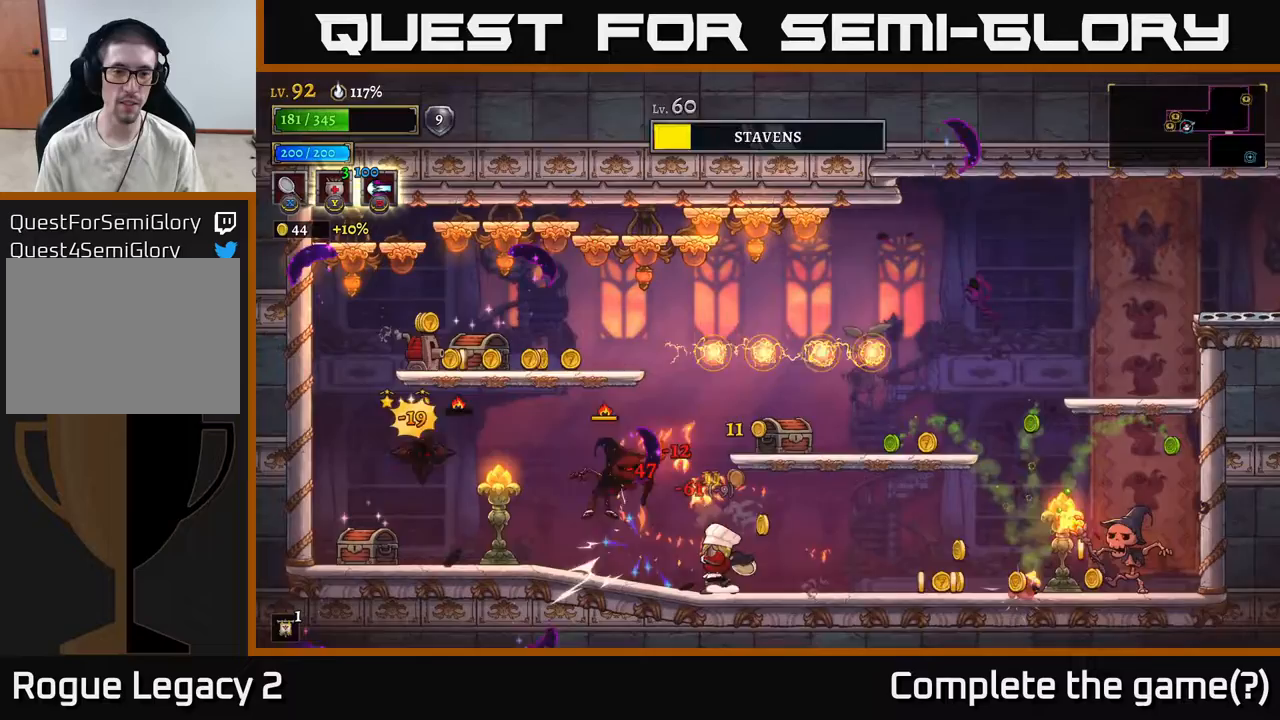
{"buttons": [], "left_stick": "left", "right_stick": "center", "events": [[17, "left_stick", "left"], [50, "X", "up"], [350, "X", "down"], [500, "X", "up"]]}
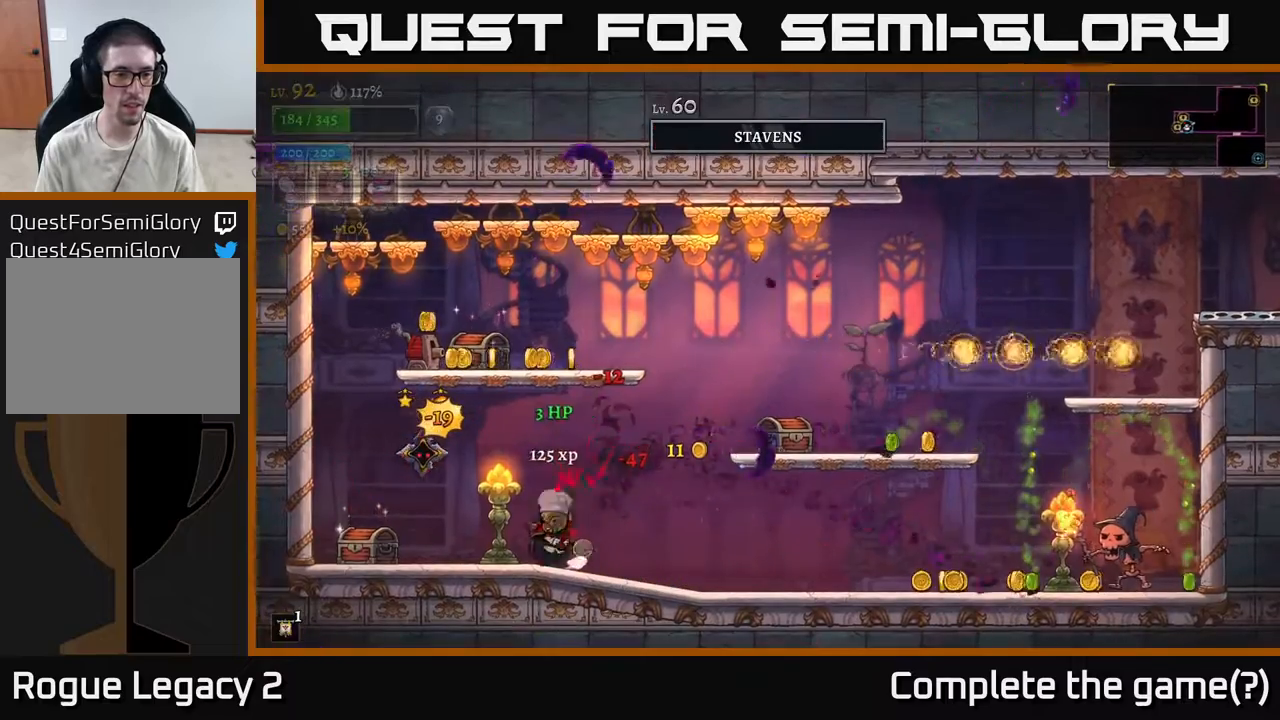
{"buttons": ["X"], "left_stick": "center", "right_stick": "center", "events": [[217, "left_stick", "center"], [467, "X", "down"]]}
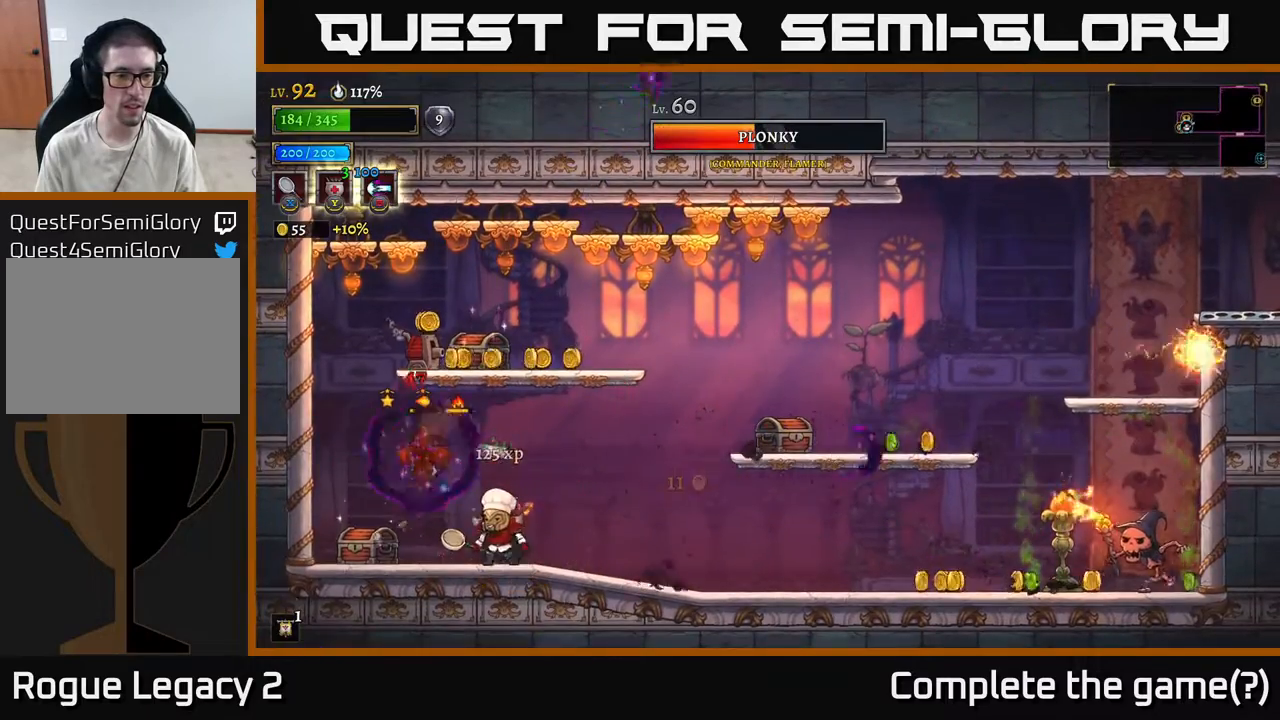
{"buttons": [], "left_stick": "left", "right_stick": "center", "events": [[83, "A", "down"], [100, "X", "up"], [150, "A", "up"], [283, "left_stick", "right"], [483, "left_stick", "left"]]}
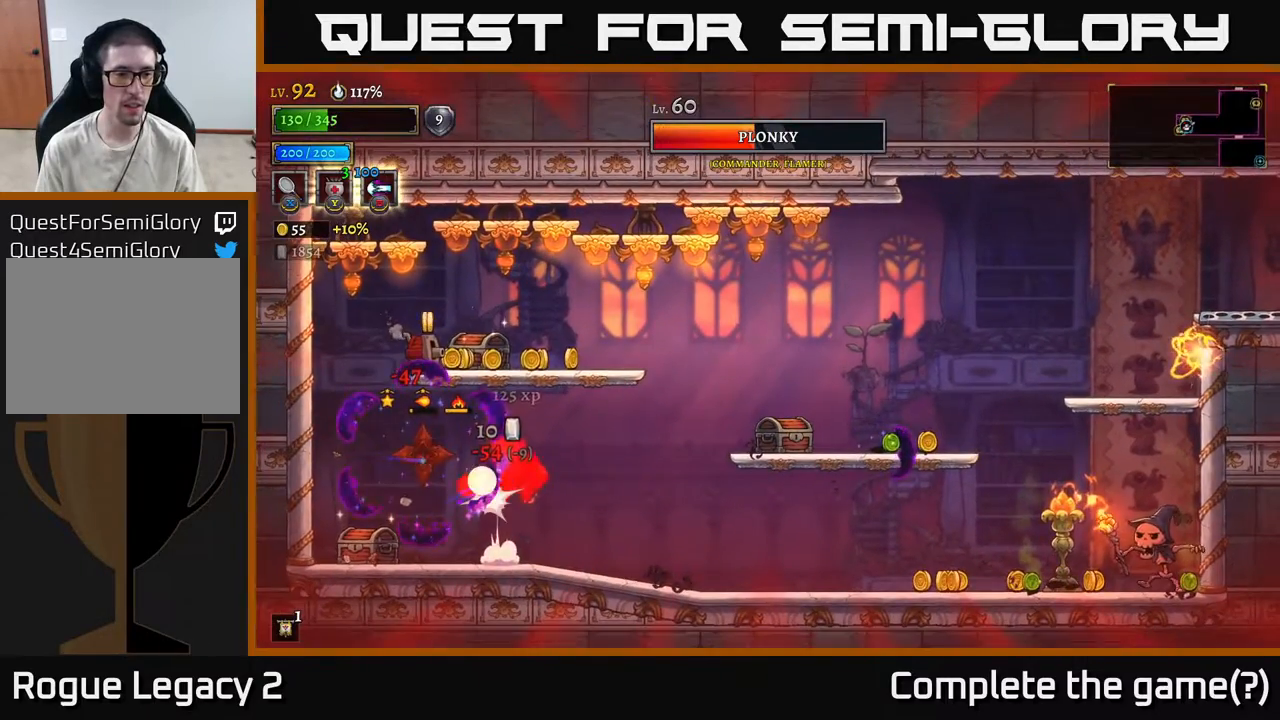
{"buttons": [], "left_stick": "left", "right_stick": "center", "events": [[183, "A", "down"], [283, "X", "down"], [317, "A", "up"], [367, "X", "up"], [400, "X", "down"], [500, "X", "up"]]}
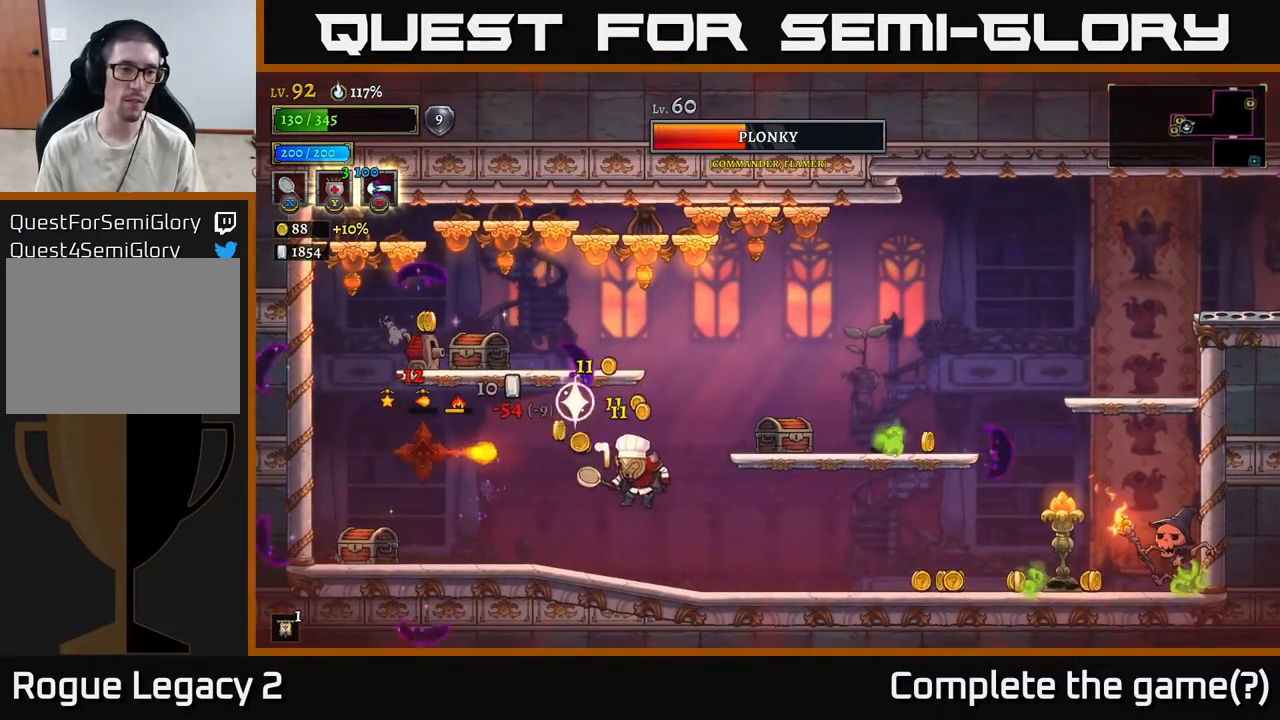
{"buttons": [], "left_stick": "left", "right_stick": "center", "events": [[50, "X", "down"], [150, "A", "down"], [183, "X", "up"], [267, "A", "up"]]}
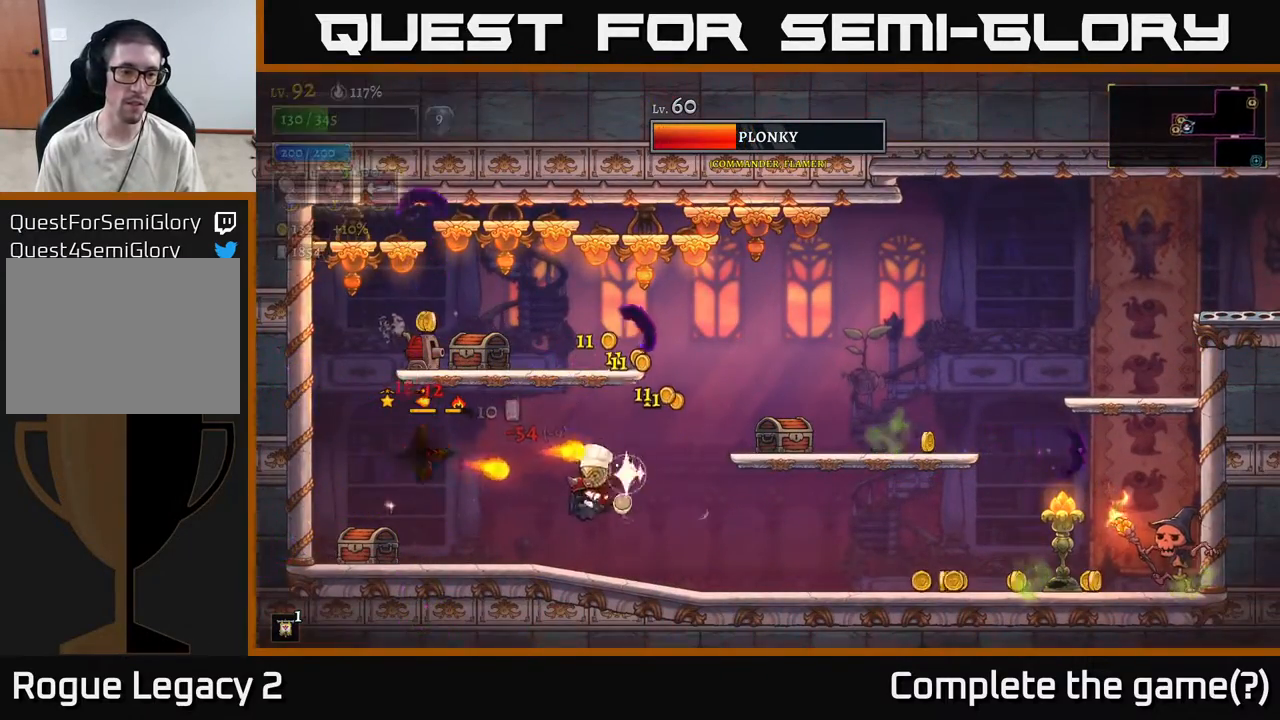
{"buttons": [], "left_stick": "center", "right_stick": "center", "events": [[167, "X", "down"], [183, "left_stick", "center"], [267, "A", "down"], [283, "X", "up"], [350, "left_stick", "left"], [400, "A", "up"], [500, "left_stick", "center"]]}
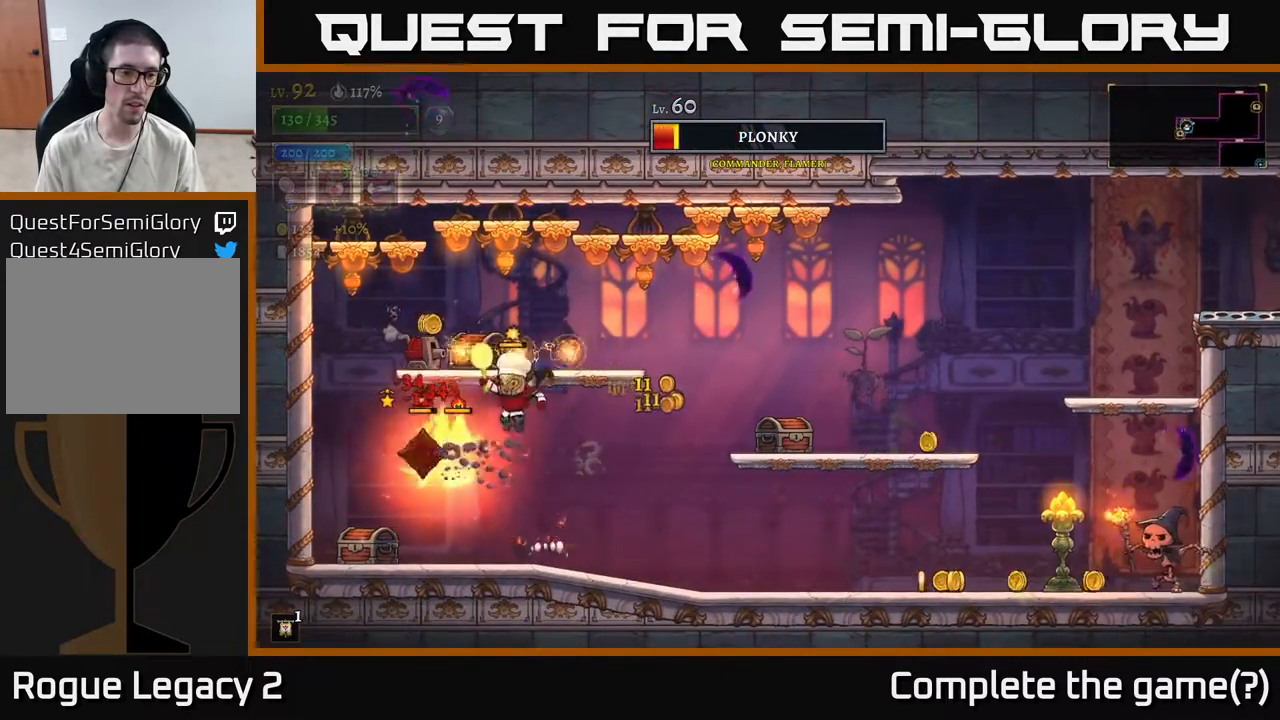
{"buttons": [], "left_stick": "right", "right_stick": "center", "events": [[83, "X", "down"], [183, "X", "up"], [367, "left_stick", "right"]]}
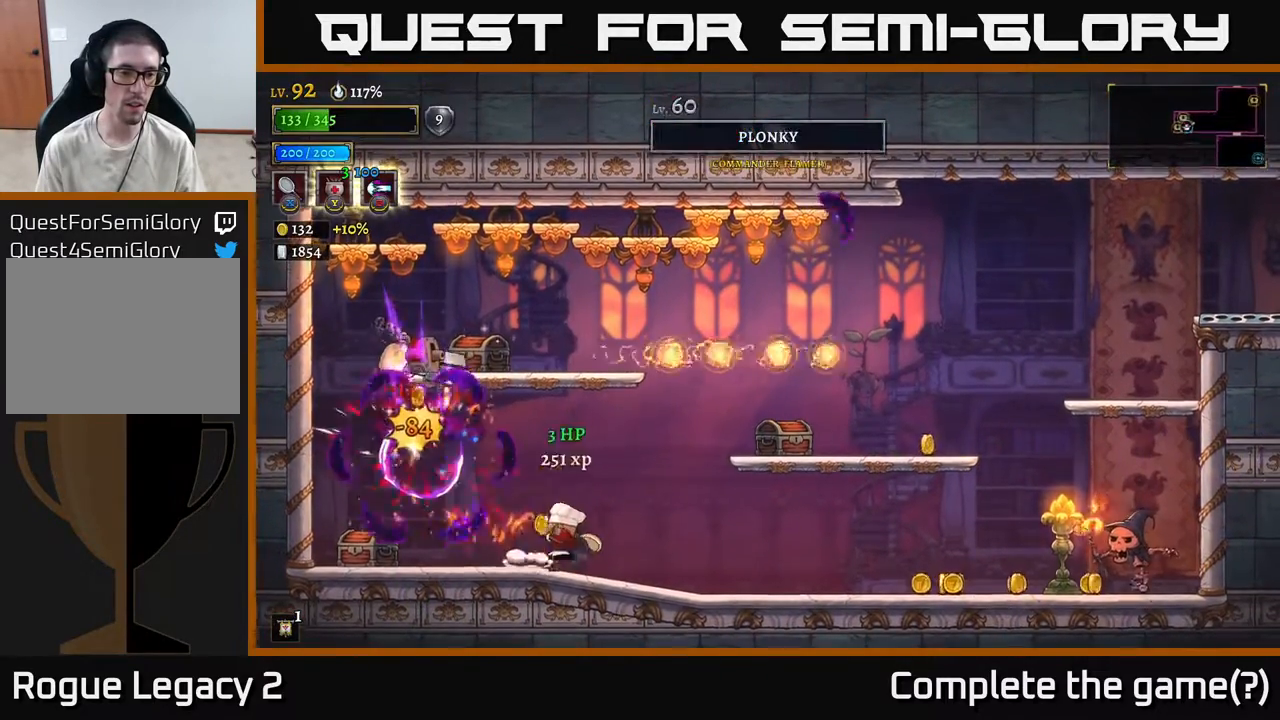
{"buttons": [], "left_stick": "left", "right_stick": "center", "events": [[467, "left_stick", "left"]]}
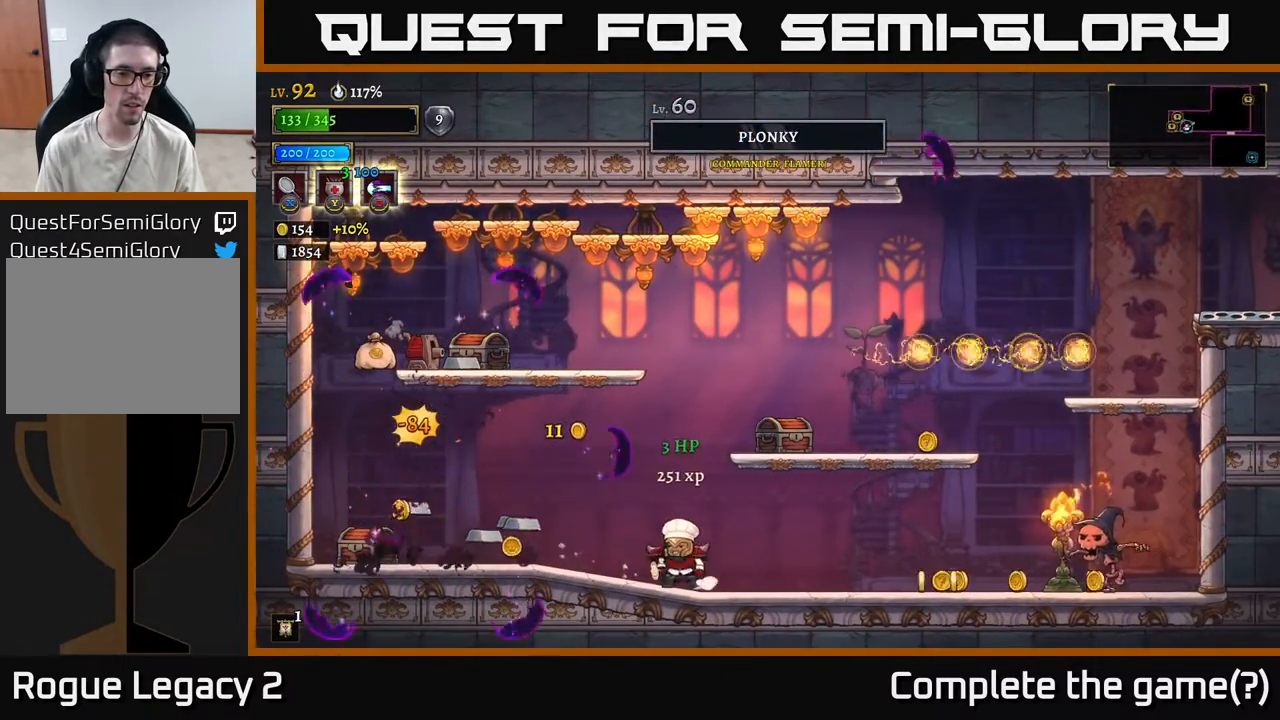
{"buttons": [], "left_stick": "left", "right_stick": "center", "events": []}
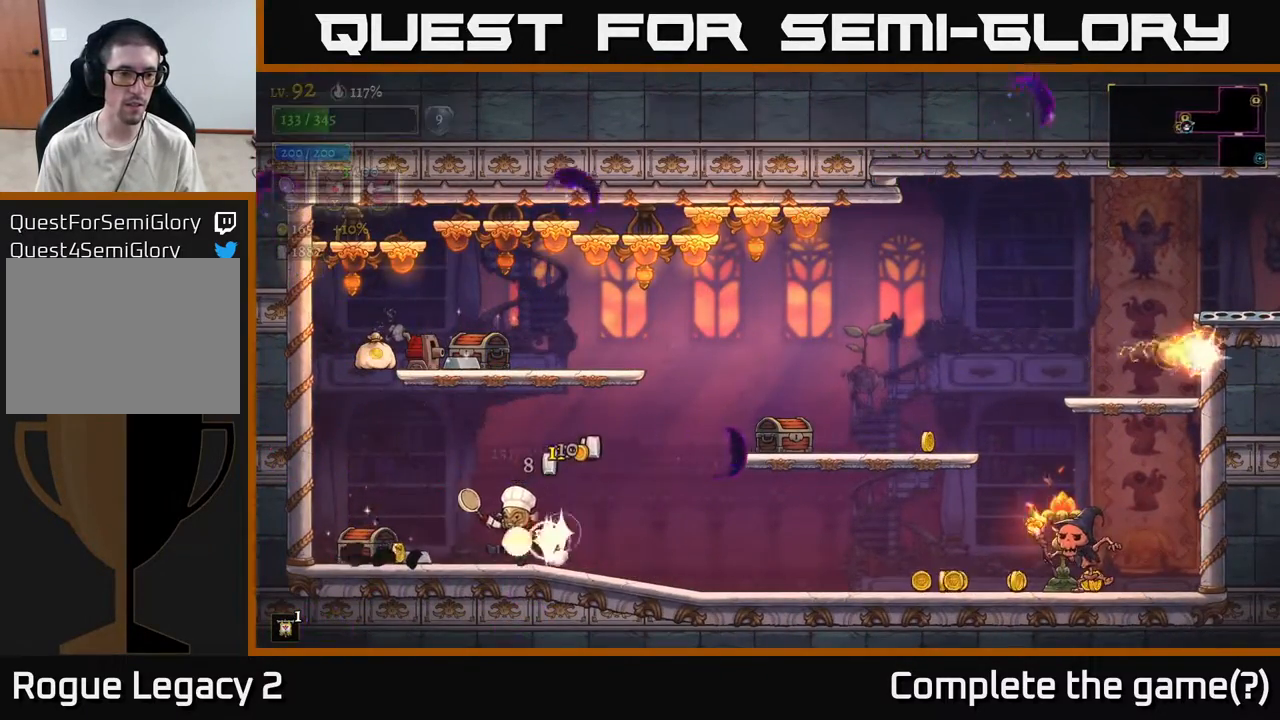
{"buttons": [], "left_stick": "center", "right_stick": "center", "events": [[150, "Y", "down"], [183, "left_stick", "center"], [233, "Y", "up"]]}
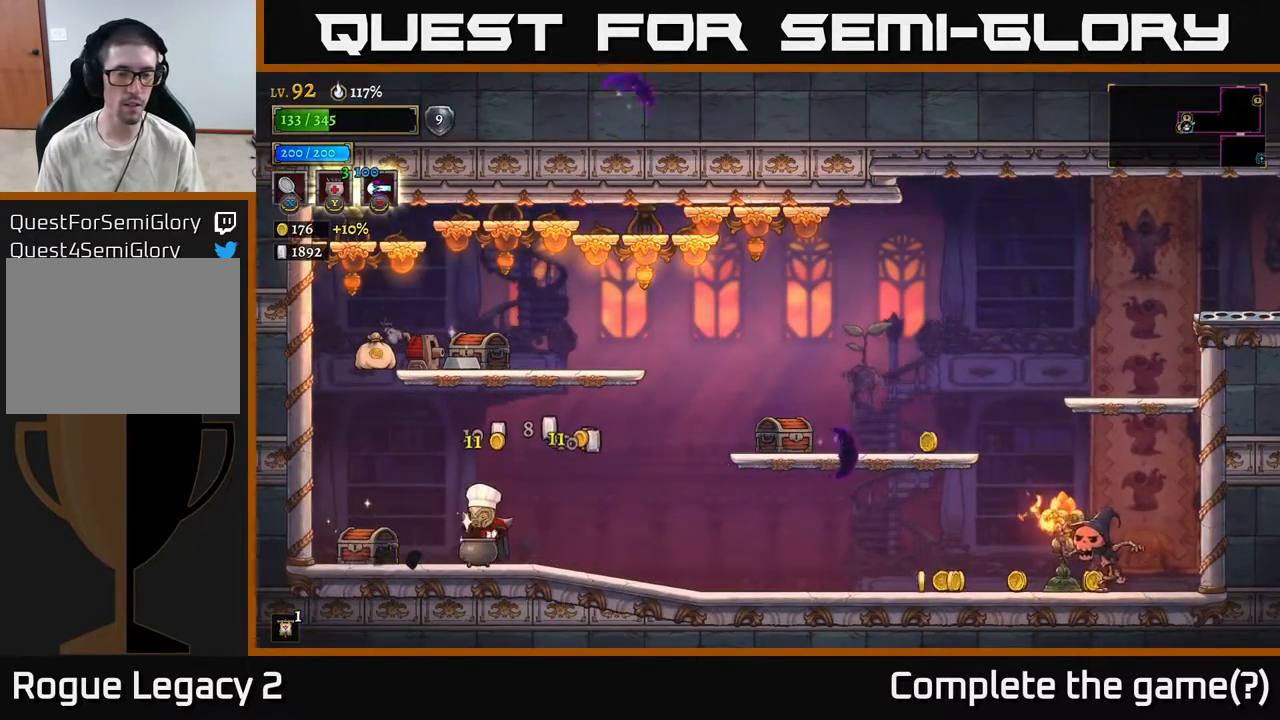
{"buttons": [], "left_stick": "center", "right_stick": "center", "events": []}
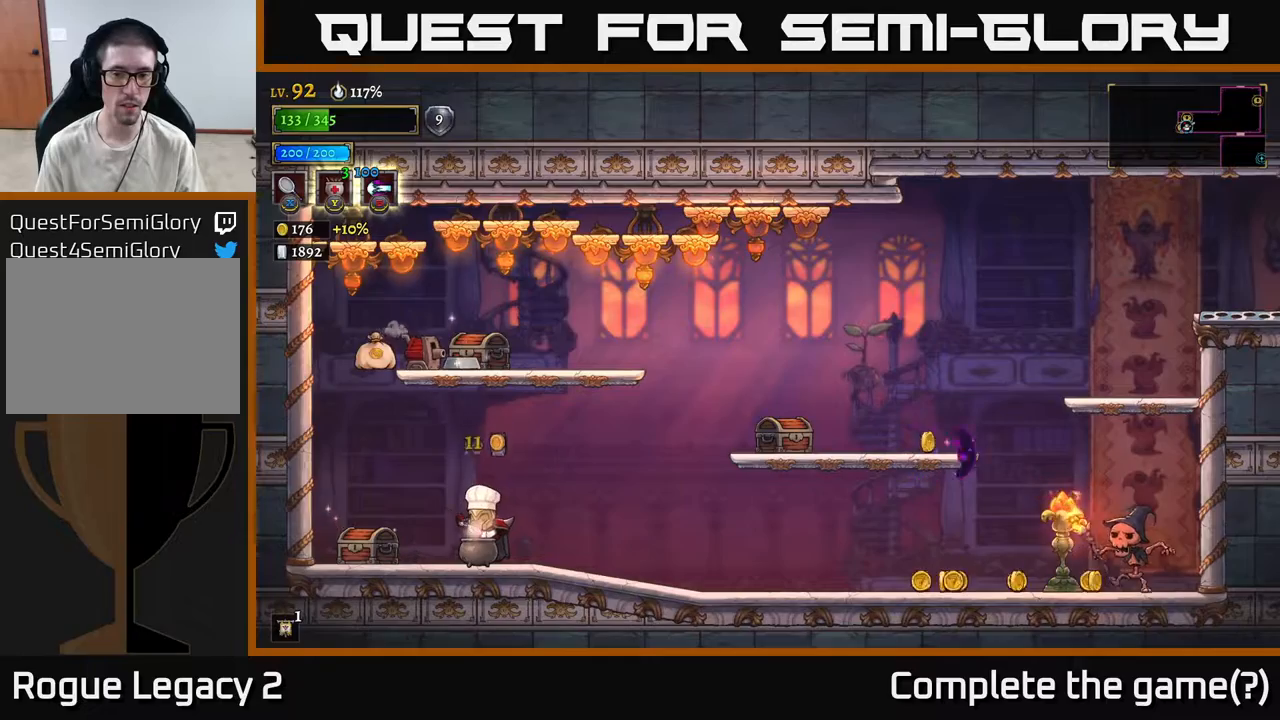
{"buttons": [], "left_stick": "center", "right_stick": "center", "events": []}
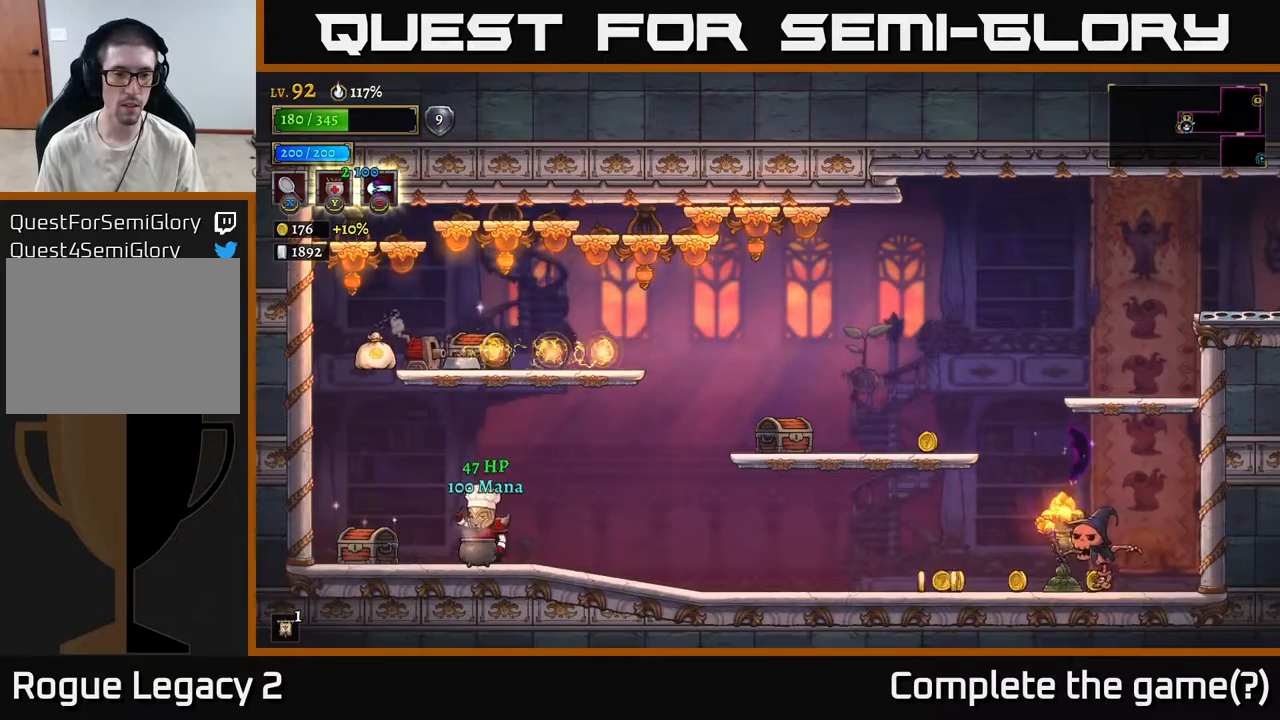
{"buttons": [], "left_stick": "center", "right_stick": "center", "events": []}
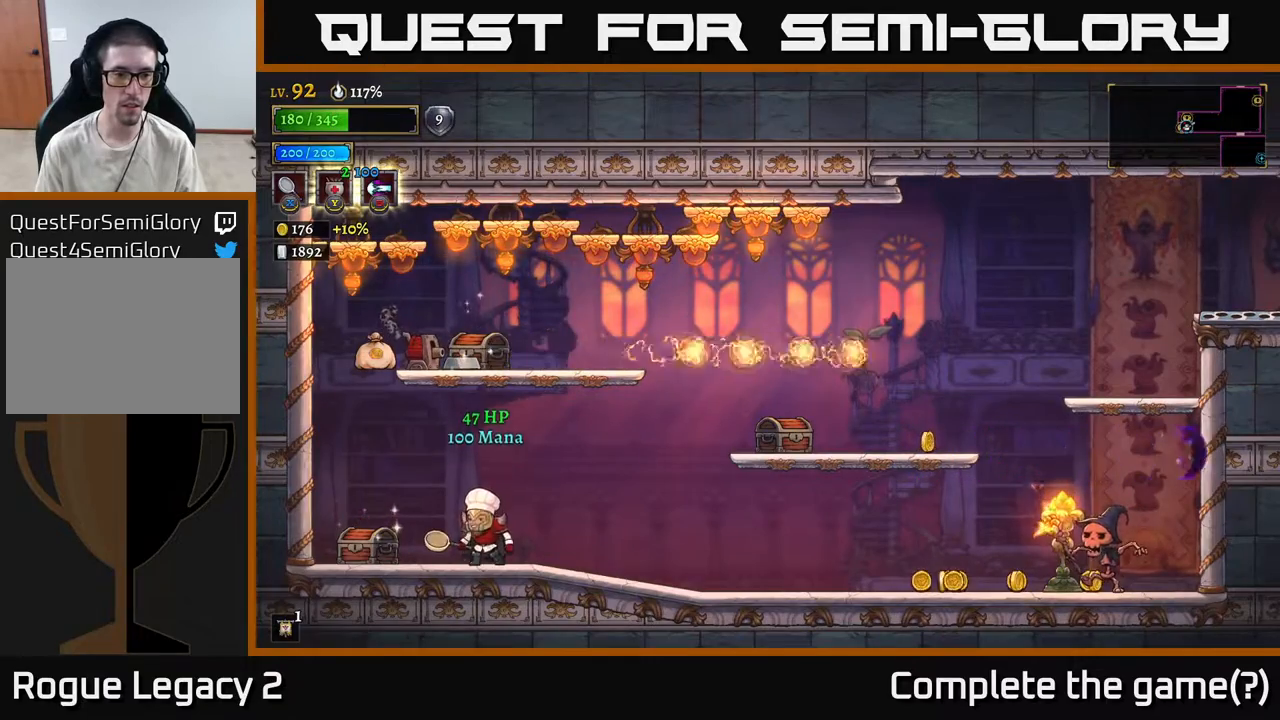
{"buttons": ["A", "X"], "left_stick": "center", "right_stick": "center", "events": [[50, "left_stick", "right"], [217, "left_stick", "left"], [250, "A", "down"], [283, "X", "down"], [333, "left_stick", "center"]]}
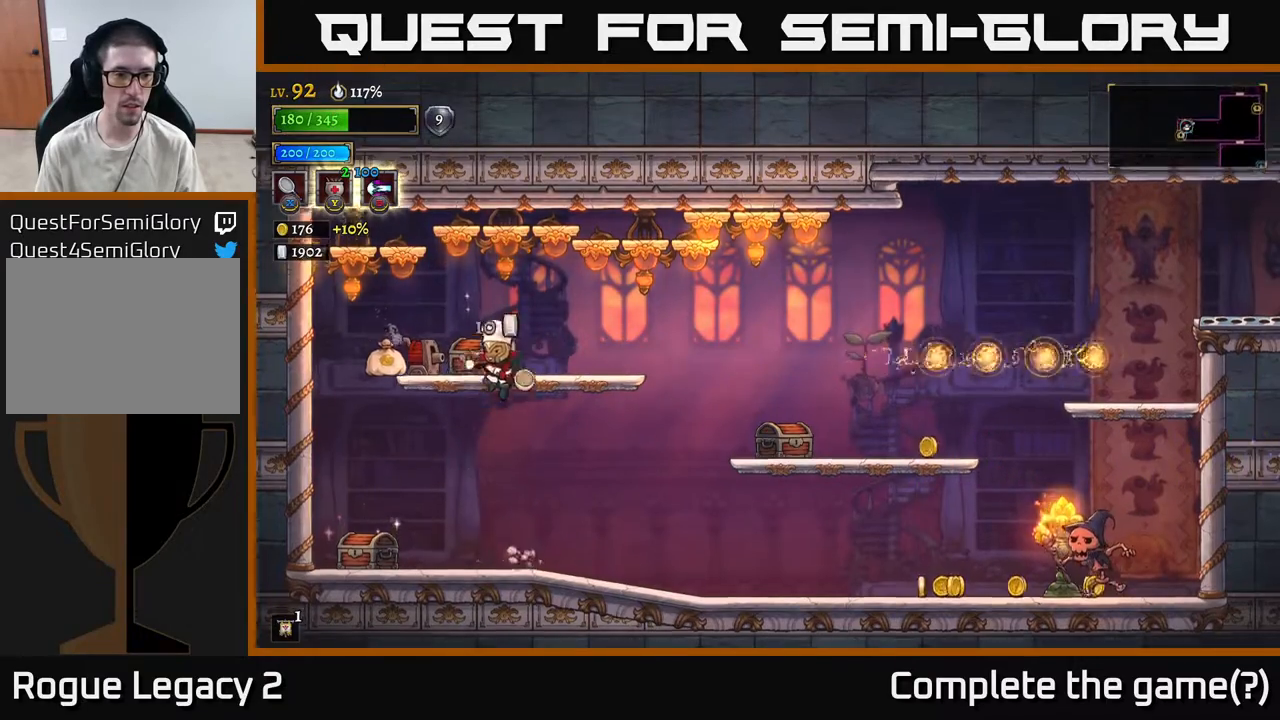
{"buttons": ["X"], "left_stick": "left", "right_stick": "center", "events": [[83, "X", "up"], [233, "A", "up"], [400, "X", "down"], [417, "left_stick", "left"]]}